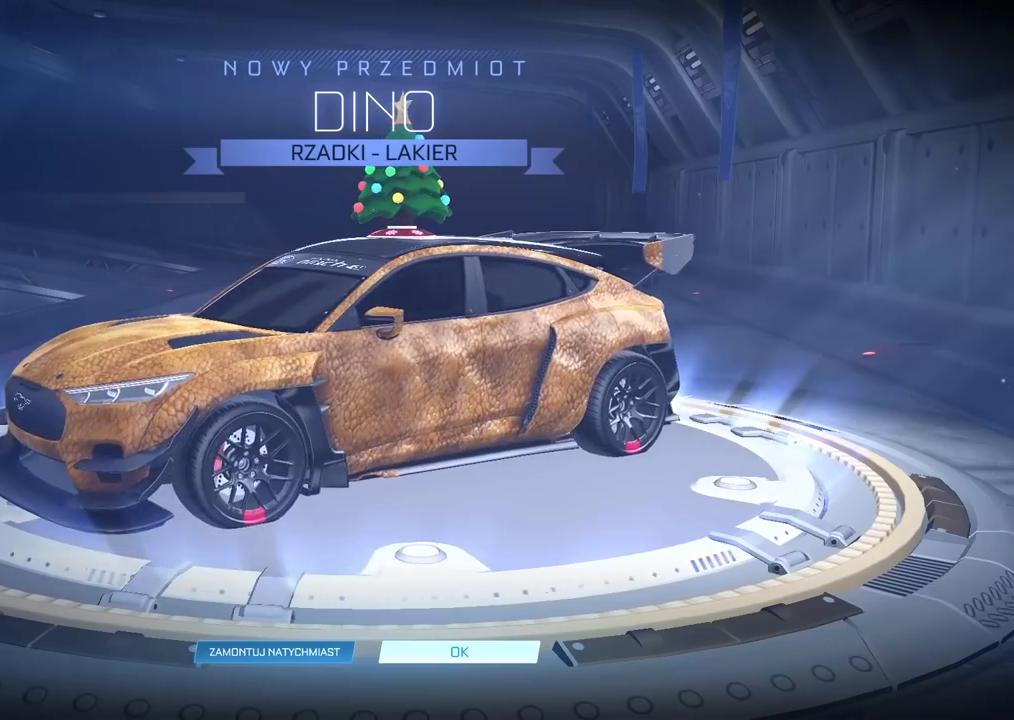
Gameplay with a controller (PlayStation layout); each line is a JSON object with the inputs held at the frame after it. "events" lists button and stick changes between this image and that frame as [ms after this image, input, new state], when the widget could be followed in between.
{"buttons": [], "left_stick": "center", "right_stick": "center", "events": [[17, "right_stick", "center"]]}
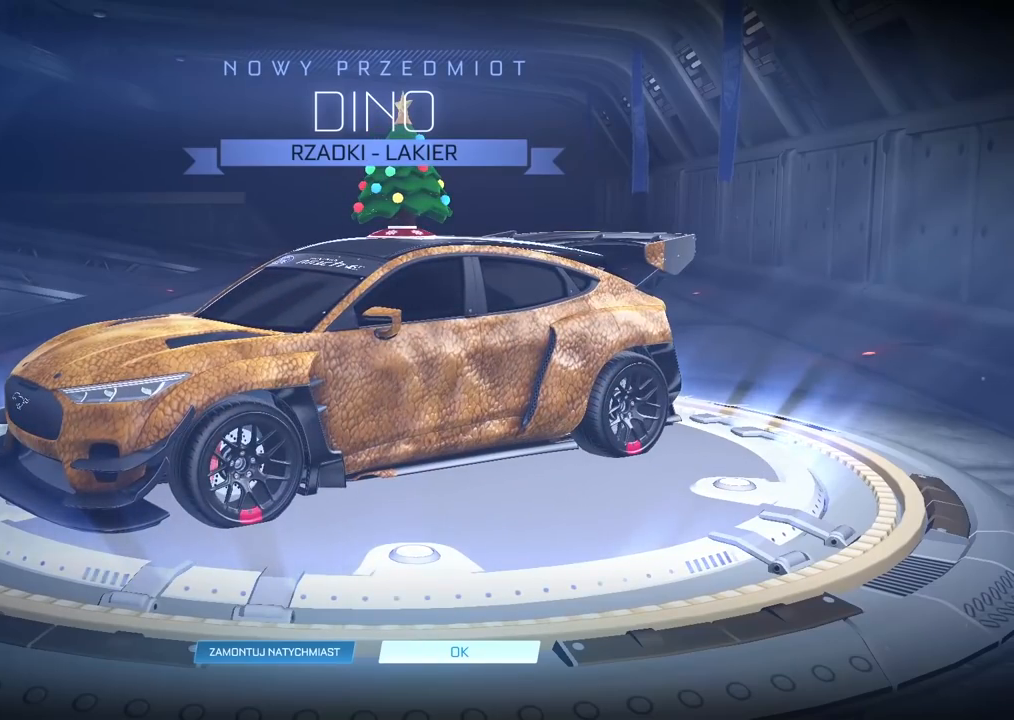
{"buttons": [], "left_stick": "center", "right_stick": "right", "events": [[433, "right_stick", "right"]]}
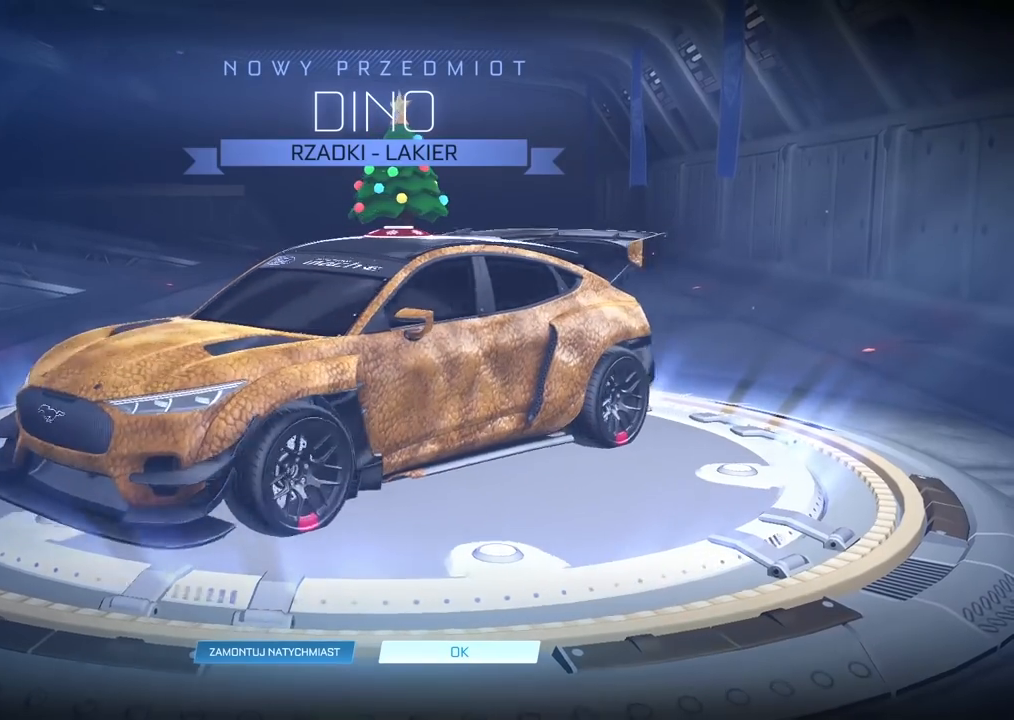
{"buttons": [], "left_stick": "center", "right_stick": "center", "events": [[467, "right_stick", "center"]]}
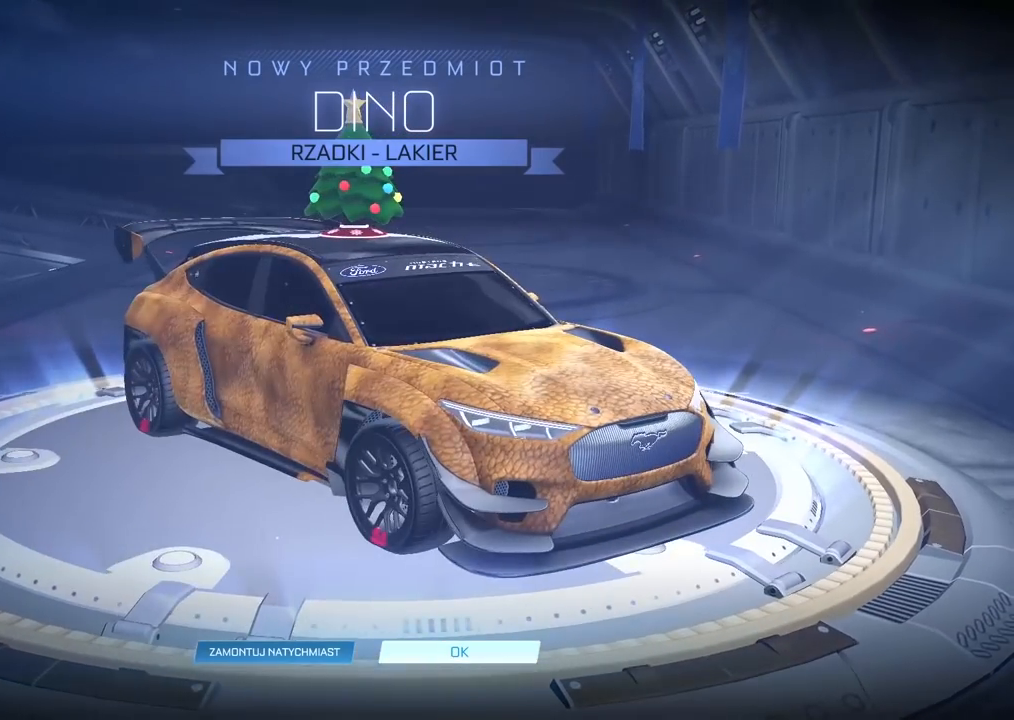
{"buttons": [], "left_stick": "center", "right_stick": "center", "events": [[250, "CROSS", "down"], [367, "CROSS", "up"]]}
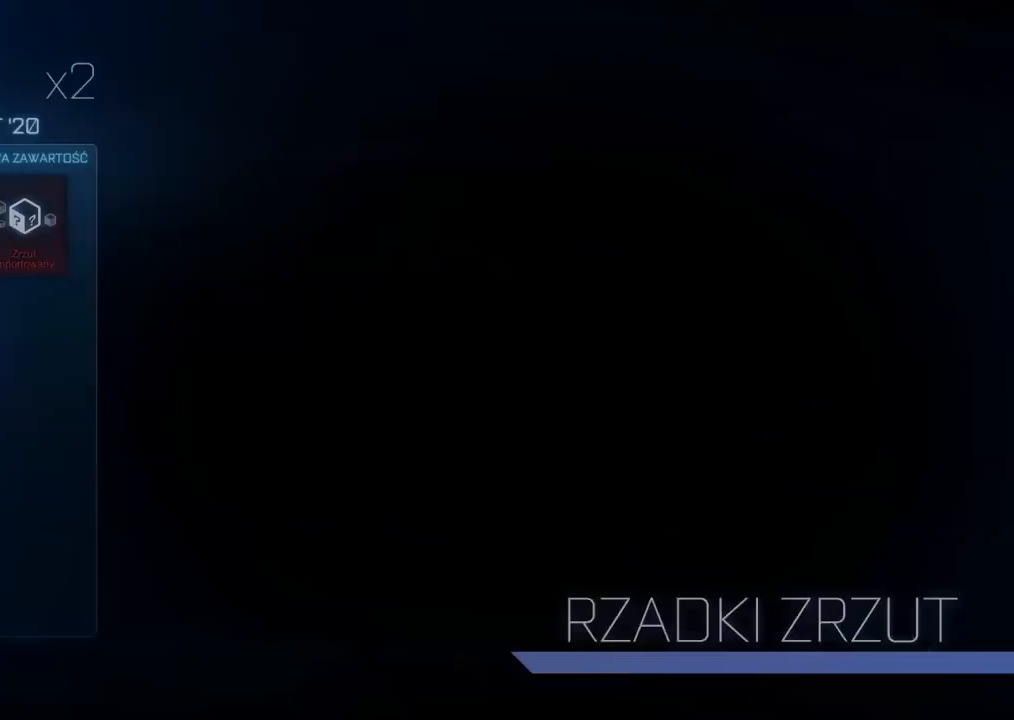
{"buttons": [], "left_stick": "center", "right_stick": "center", "events": [[133, "CIRCLE", "down"], [200, "CIRCLE", "up"], [350, "CIRCLE", "down"], [417, "CIRCLE", "up"]]}
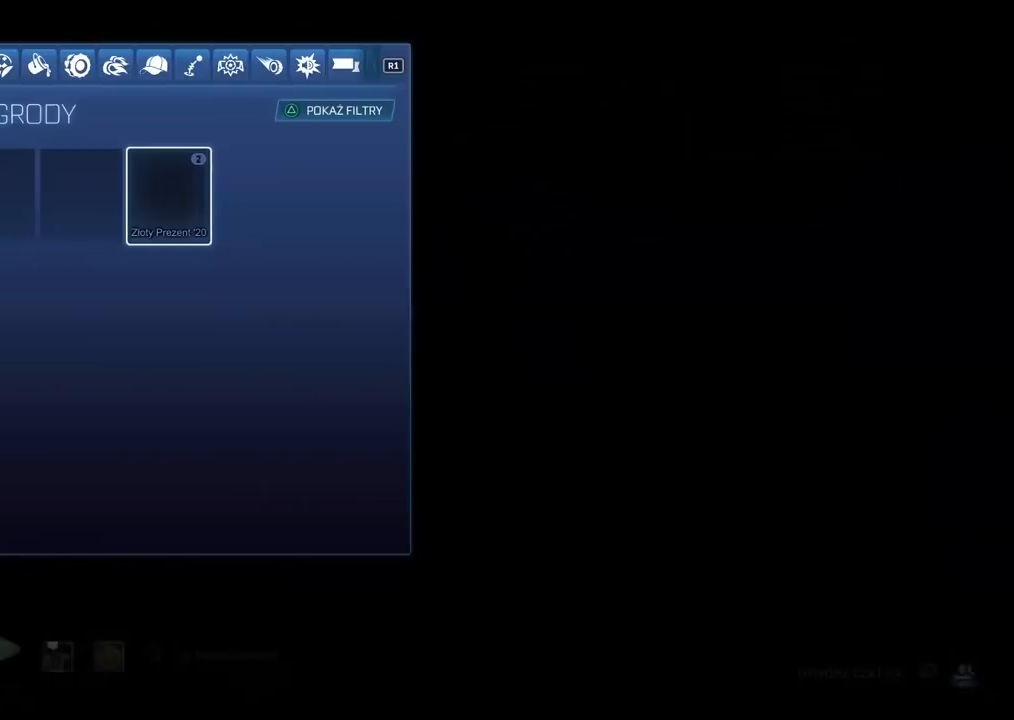
{"buttons": ["CIRCLE"], "left_stick": "center", "right_stick": "center", "events": [[17, "CIRCLE", "down"], [100, "CIRCLE", "up"], [183, "CIRCLE", "down"], [267, "CIRCLE", "up"], [333, "CIRCLE", "down"], [433, "CIRCLE", "up"], [500, "CIRCLE", "down"]]}
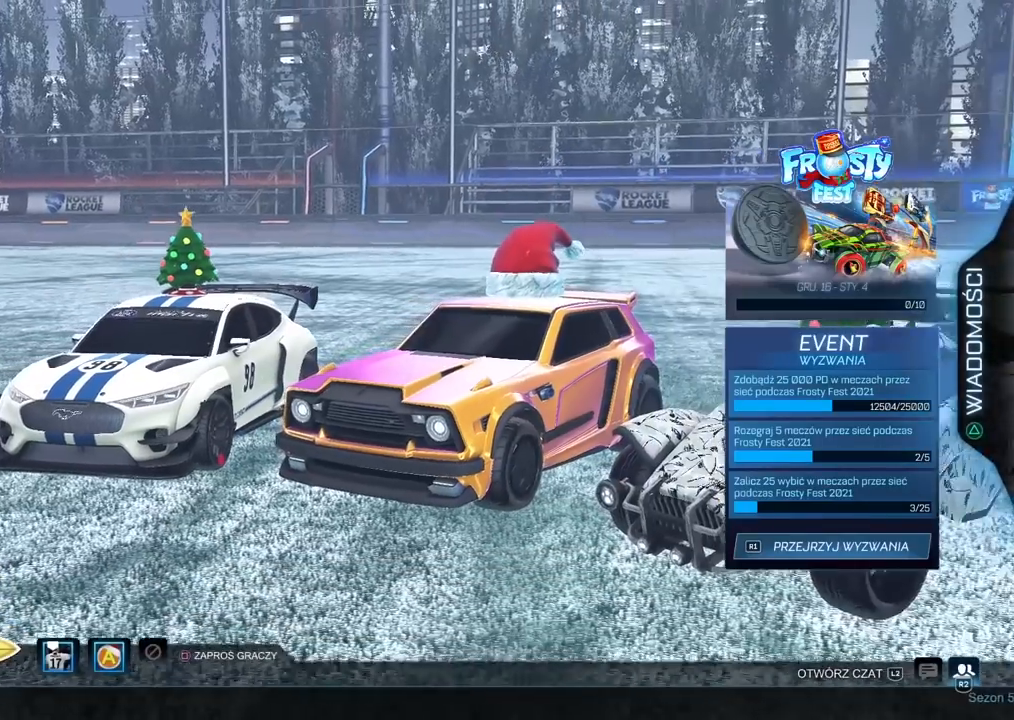
{"buttons": ["CROSS"], "left_stick": "center", "right_stick": "center", "events": [[100, "CIRCLE", "up"], [250, "DPAD_DOWN", "down"], [333, "DPAD_DOWN", "up"], [450, "CROSS", "down"]]}
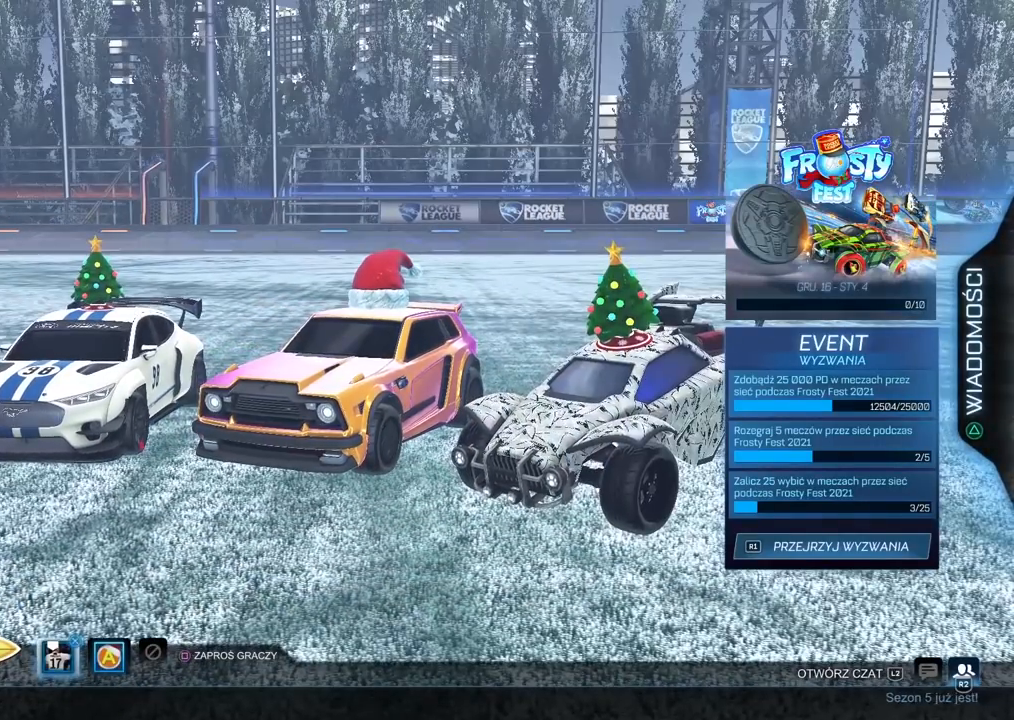
{"buttons": [], "left_stick": "center", "right_stick": "center", "events": [[50, "CROSS", "up"], [350, "DPAD_DOWN", "down"], [467, "DPAD_DOWN", "up"]]}
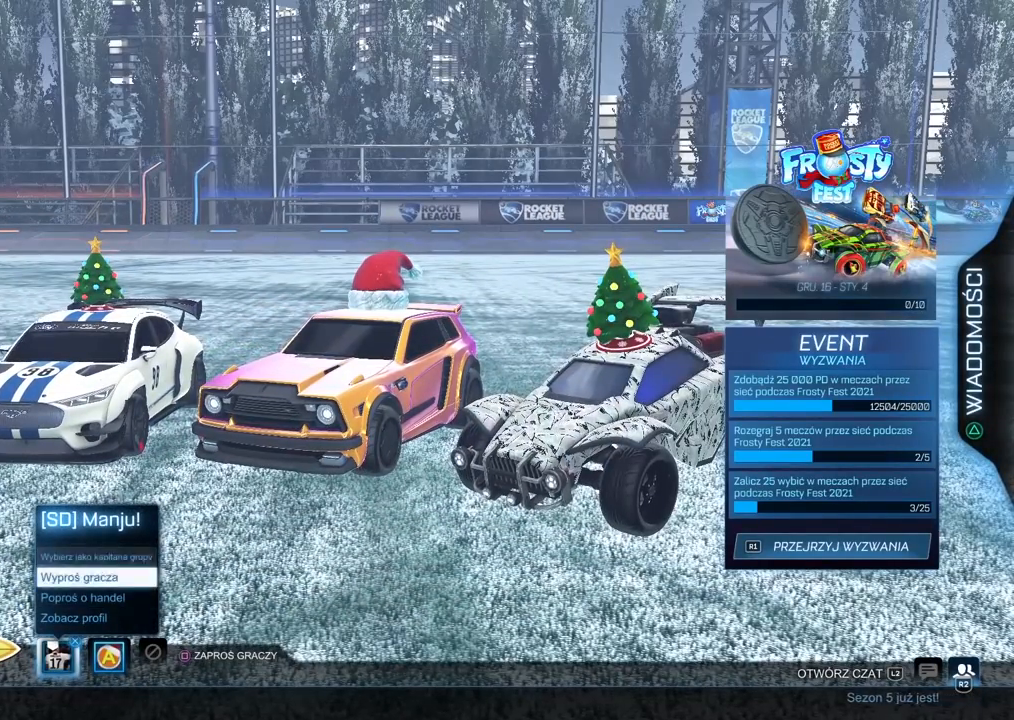
{"buttons": [], "left_stick": "center", "right_stick": "center", "events": [[67, "DPAD_DOWN", "down"], [133, "DPAD_DOWN", "up"]]}
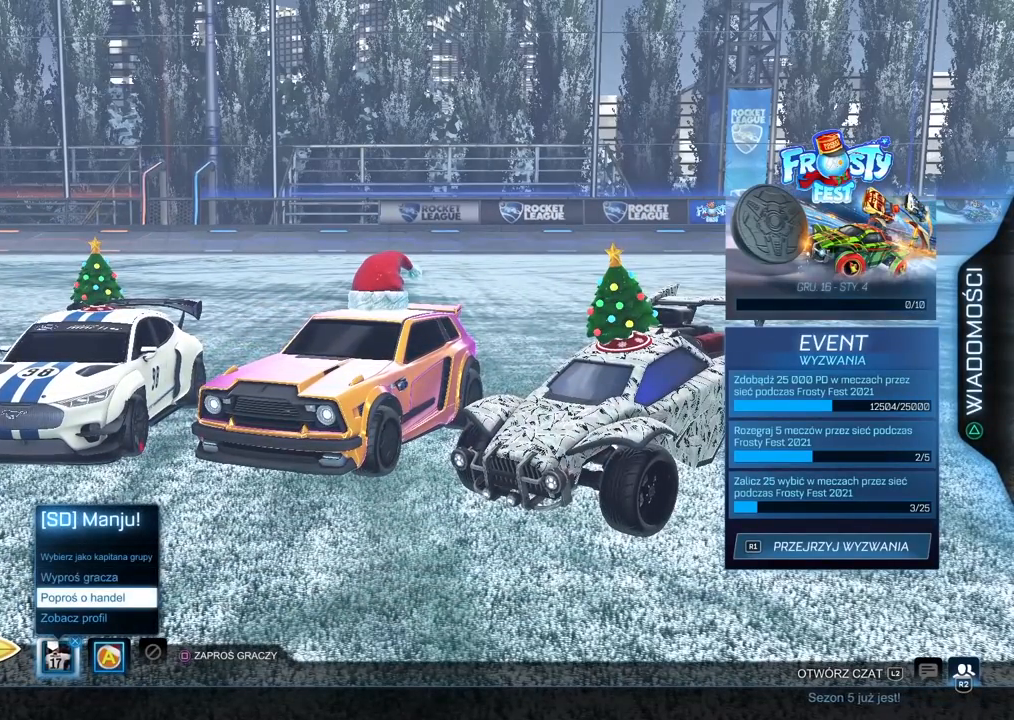
{"buttons": [], "left_stick": "center", "right_stick": "center", "events": [[50, "CROSS", "down"], [167, "CROSS", "up"]]}
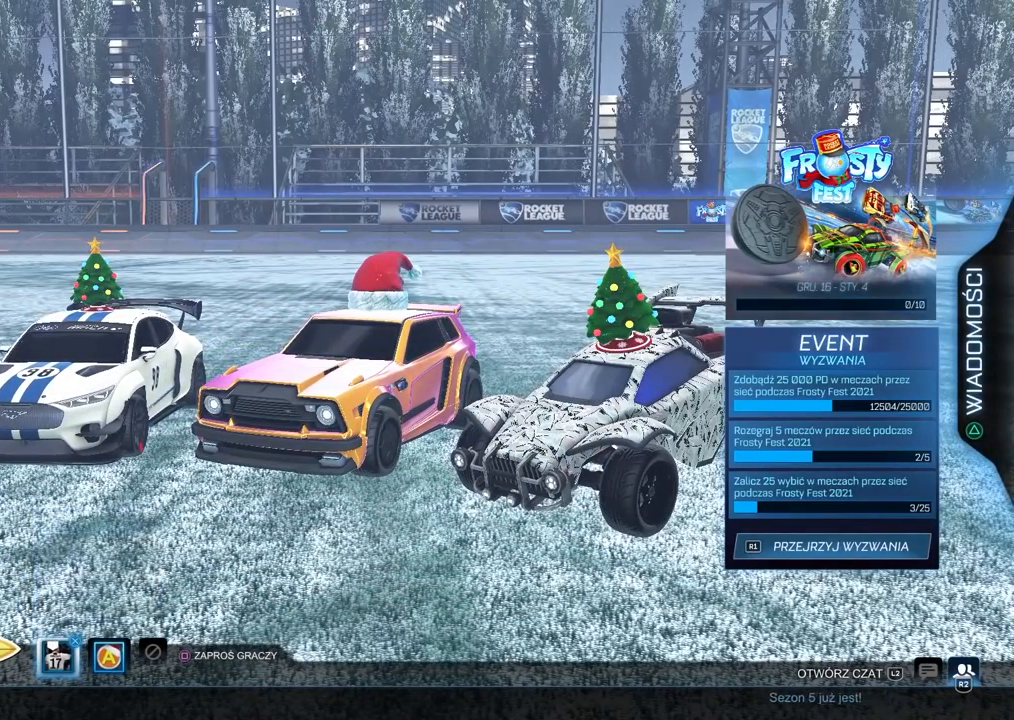
{"buttons": [], "left_stick": "center", "right_stick": "center", "events": []}
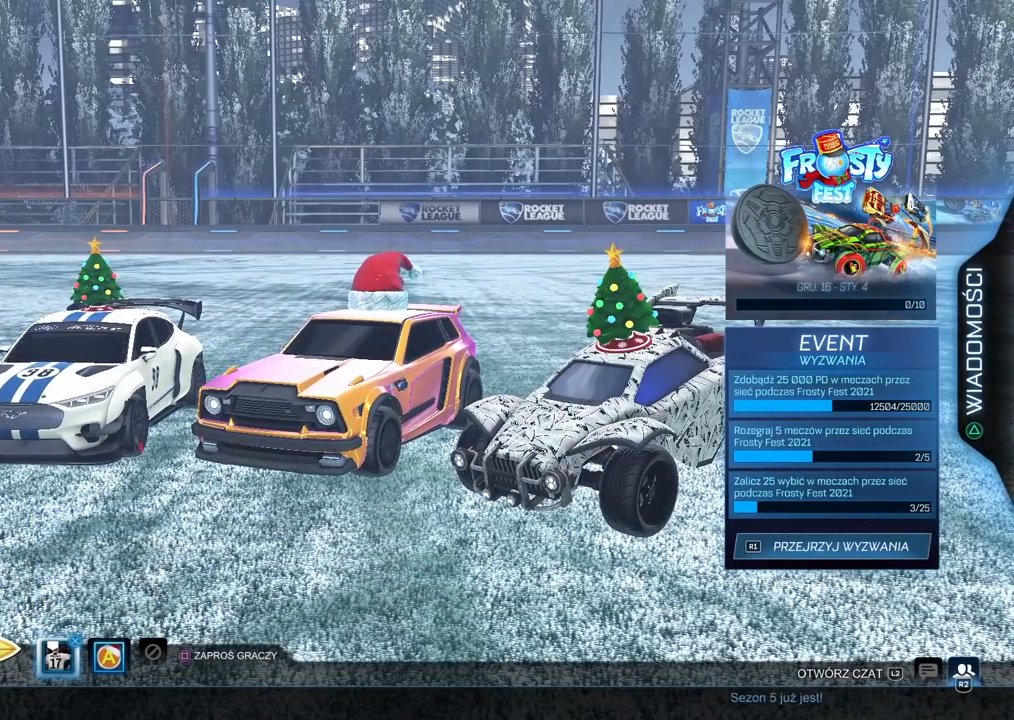
{"buttons": [], "left_stick": "center", "right_stick": "center", "events": []}
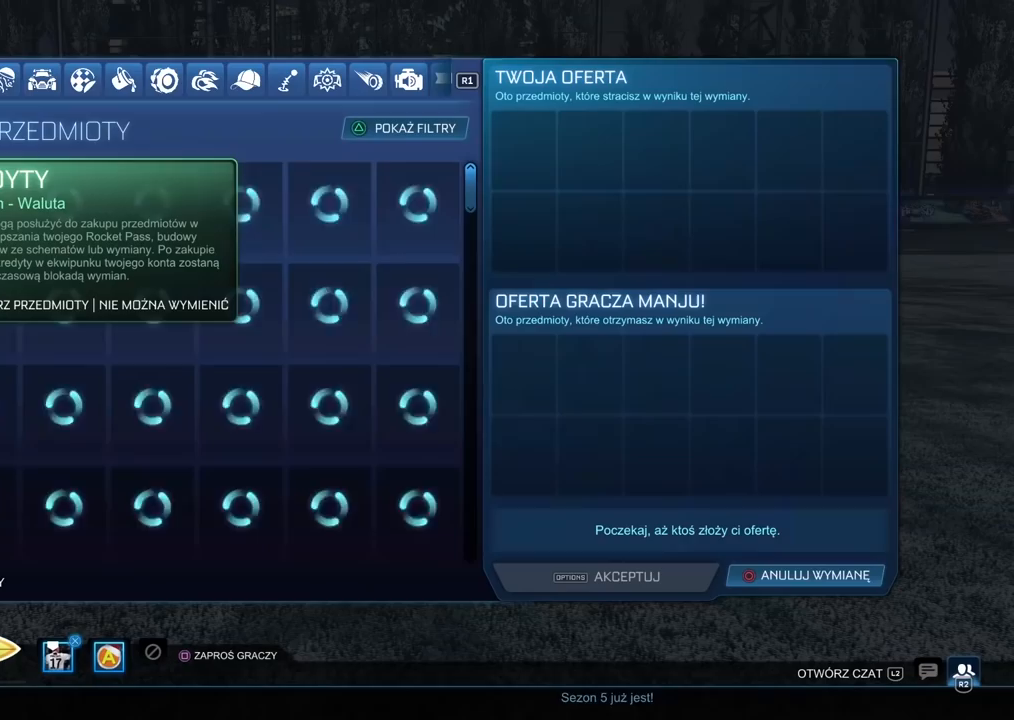
{"buttons": [], "left_stick": "center", "right_stick": "center", "events": []}
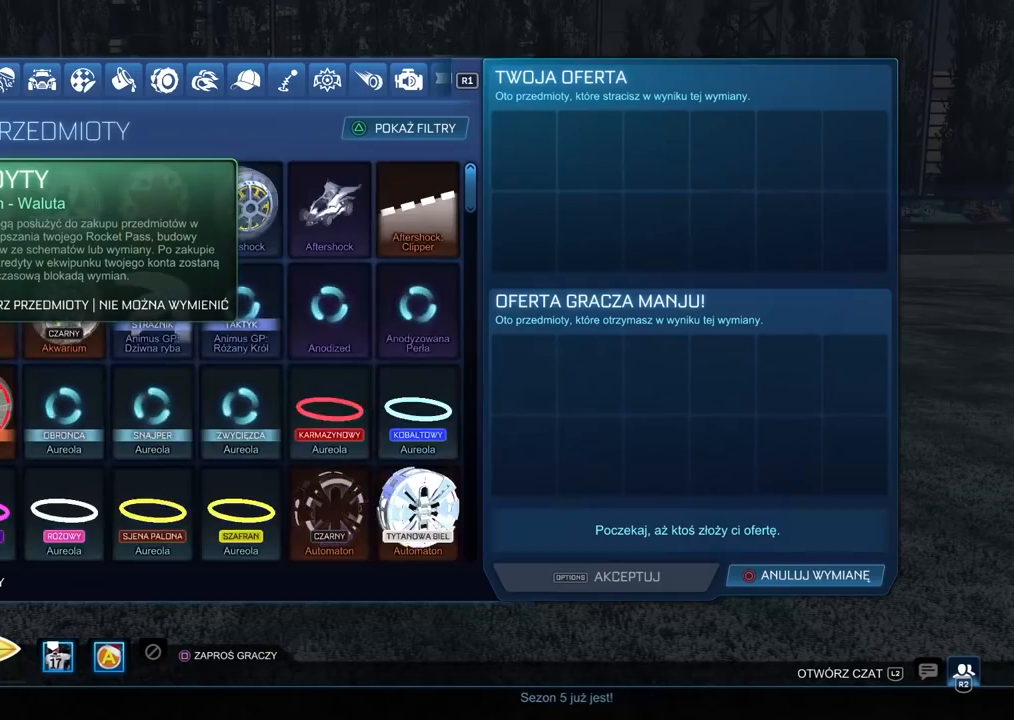
{"buttons": [], "left_stick": "center", "right_stick": "center", "events": [[150, "R1", "down"], [233, "R1", "up"], [333, "R1", "down"], [417, "R1", "up"]]}
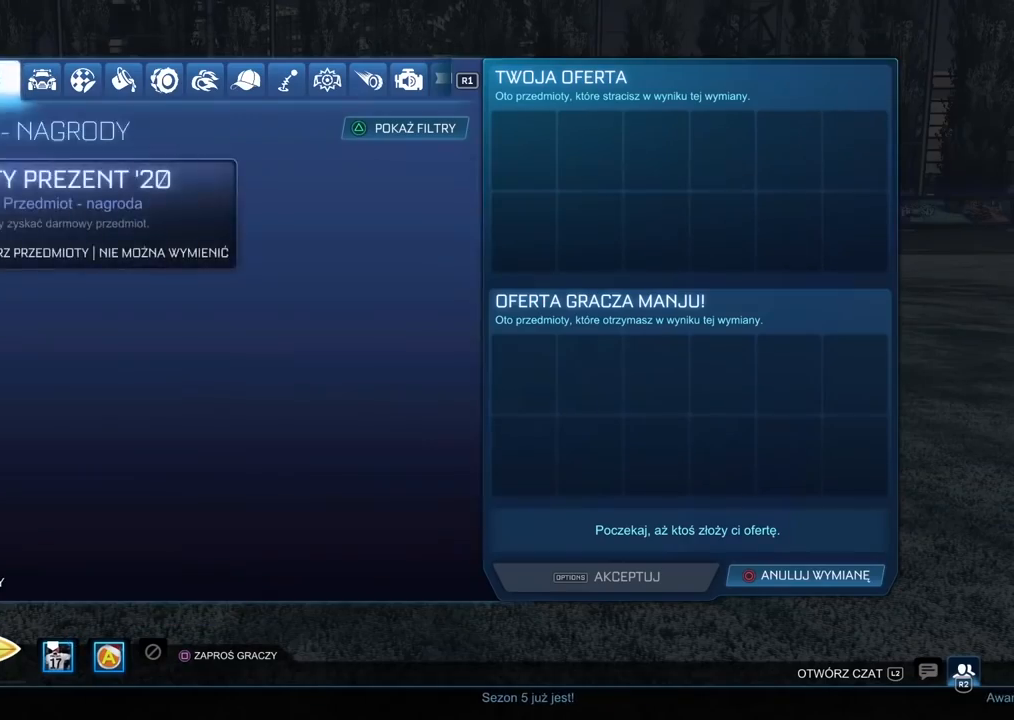
{"buttons": [], "left_stick": "center", "right_stick": "center", "events": [[17, "R1", "down"], [83, "R1", "up"]]}
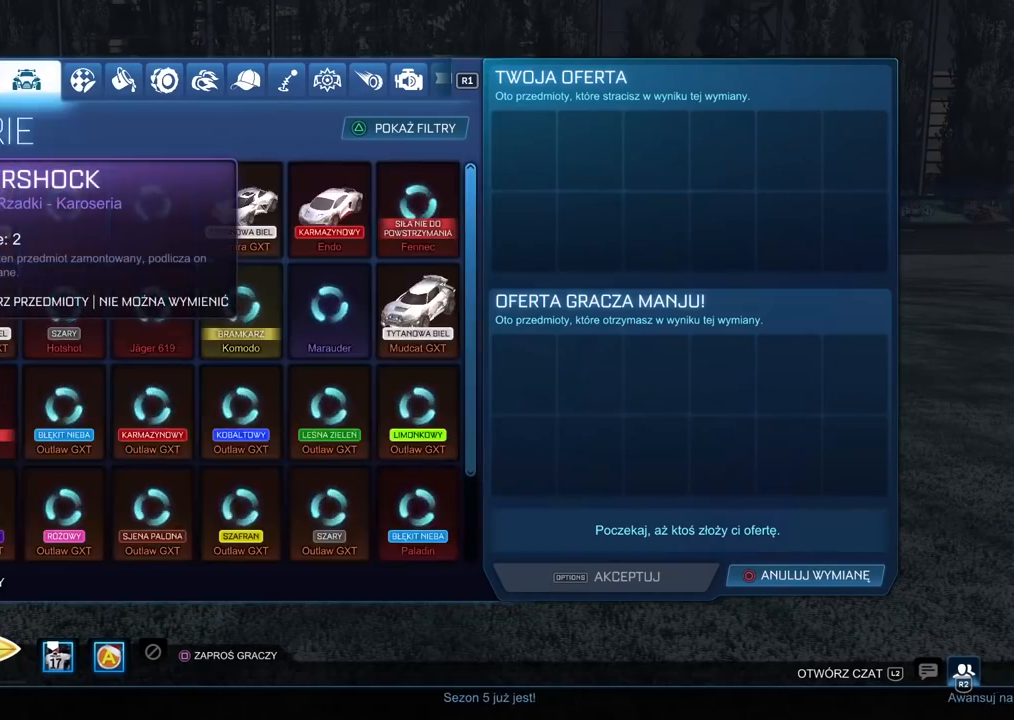
{"buttons": ["L1"], "left_stick": "center", "right_stick": "center", "events": [[117, "R1", "down"], [200, "R1", "up"], [400, "L1", "down"]]}
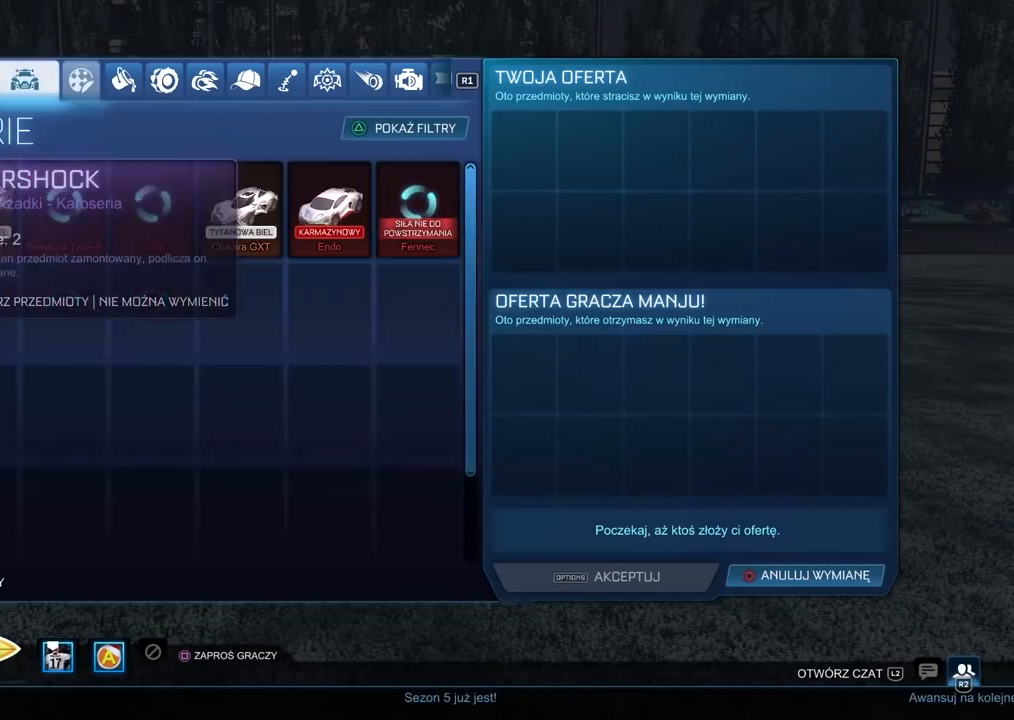
{"buttons": [], "left_stick": "center", "right_stick": "center", "events": [[33, "L1", "up"], [117, "L1", "down"], [217, "L1", "up"]]}
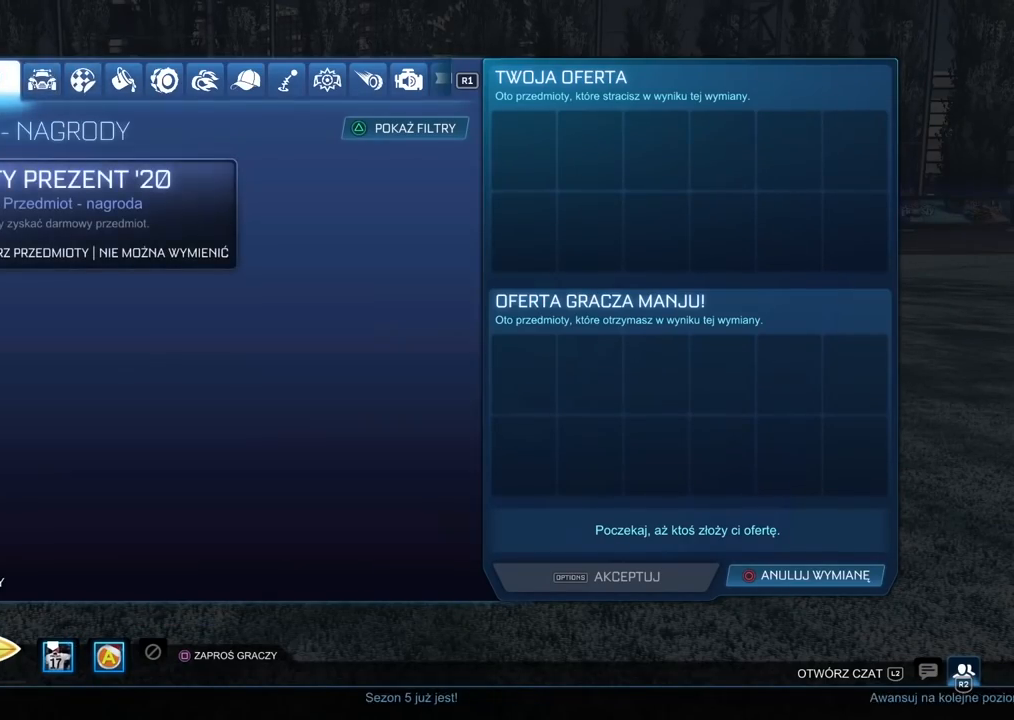
{"buttons": [], "left_stick": "center", "right_stick": "center", "events": []}
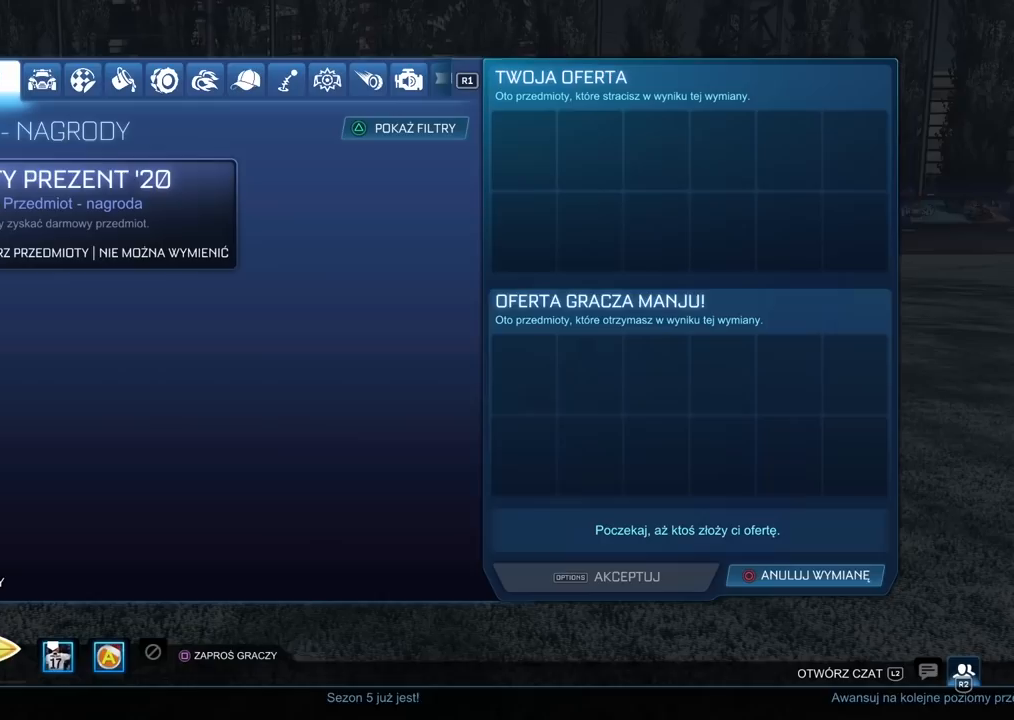
{"buttons": [], "left_stick": "center", "right_stick": "center", "events": []}
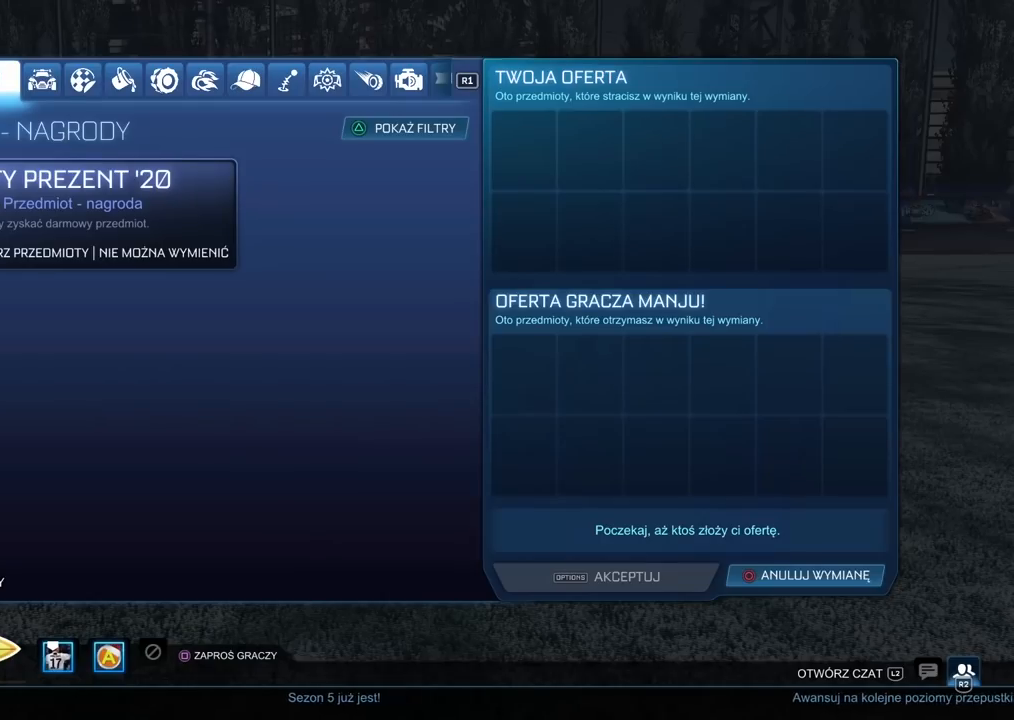
{"buttons": [], "left_stick": "center", "right_stick": "center", "events": [[67, "L1", "down"], [150, "L1", "up"]]}
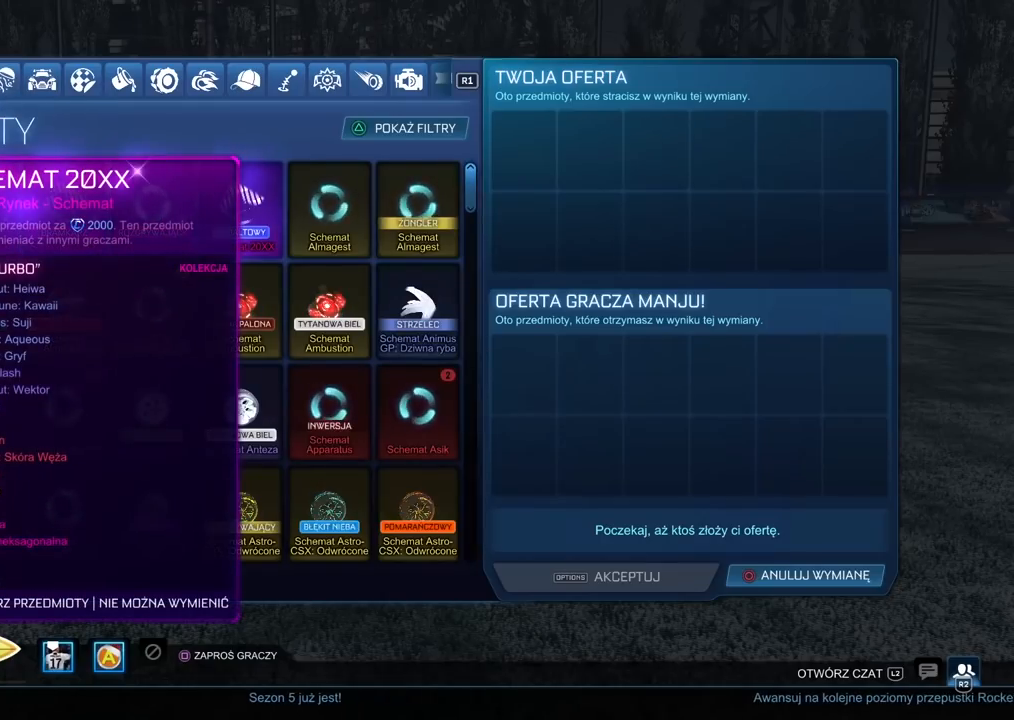
{"buttons": [], "left_stick": "center", "right_stick": "center", "events": []}
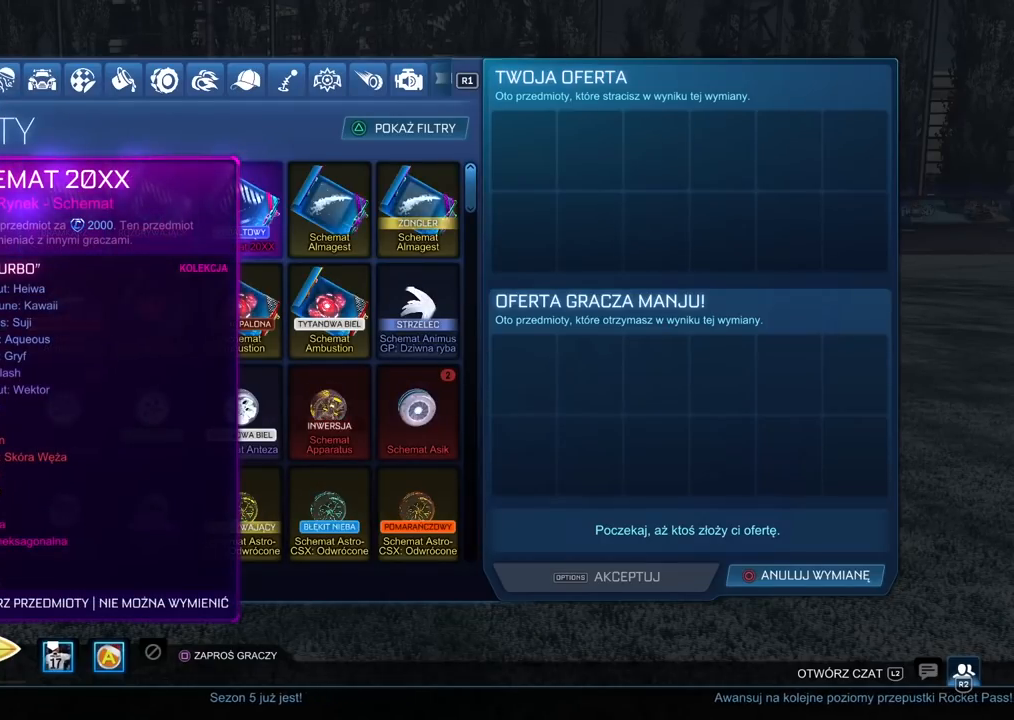
{"buttons": [], "left_stick": "center", "right_stick": "center", "events": []}
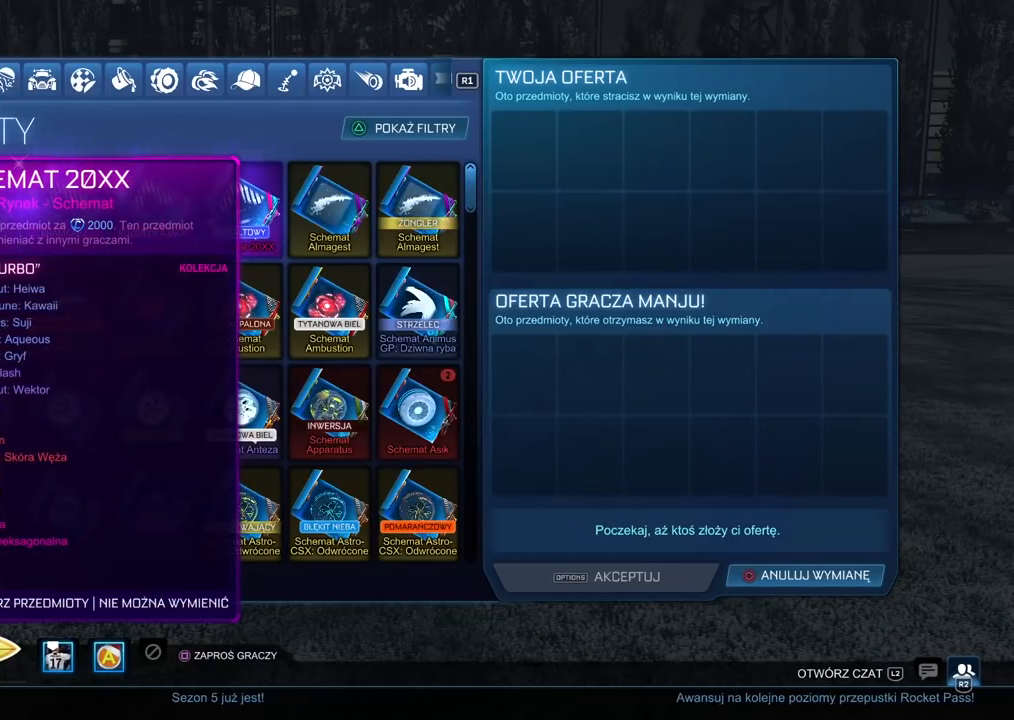
{"buttons": [], "left_stick": "center", "right_stick": "center", "events": [[217, "R1", "down"], [300, "R1", "up"], [400, "R1", "down"], [483, "R1", "up"]]}
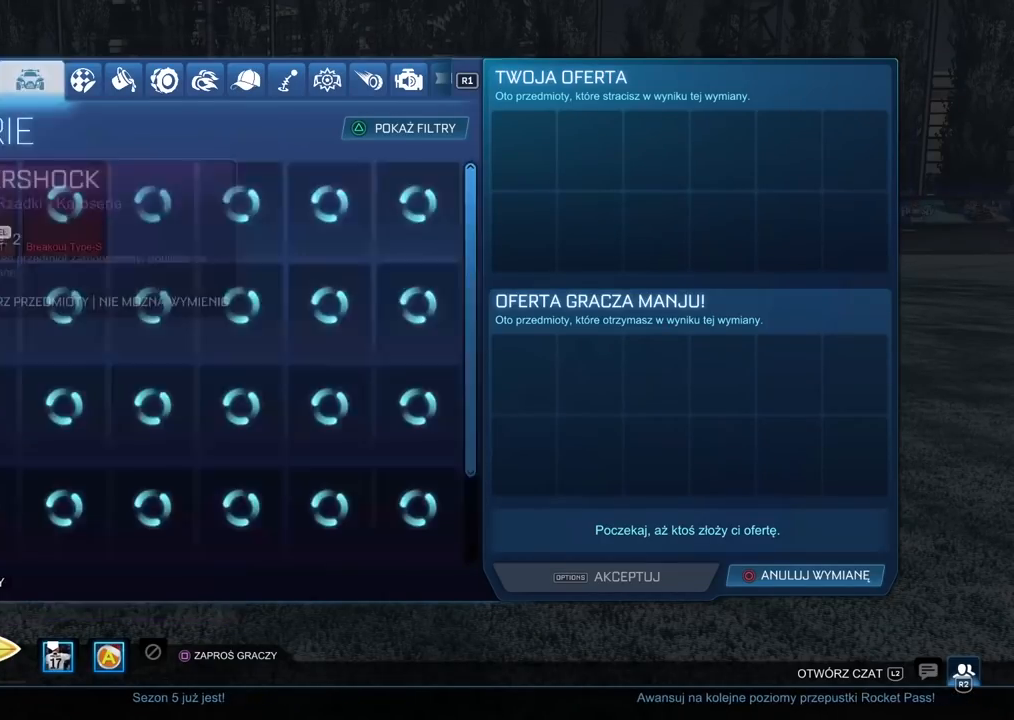
{"buttons": [], "left_stick": "center", "right_stick": "center", "events": [[67, "R1", "down"], [150, "R1", "up"], [233, "R1", "down"], [300, "R1", "up"]]}
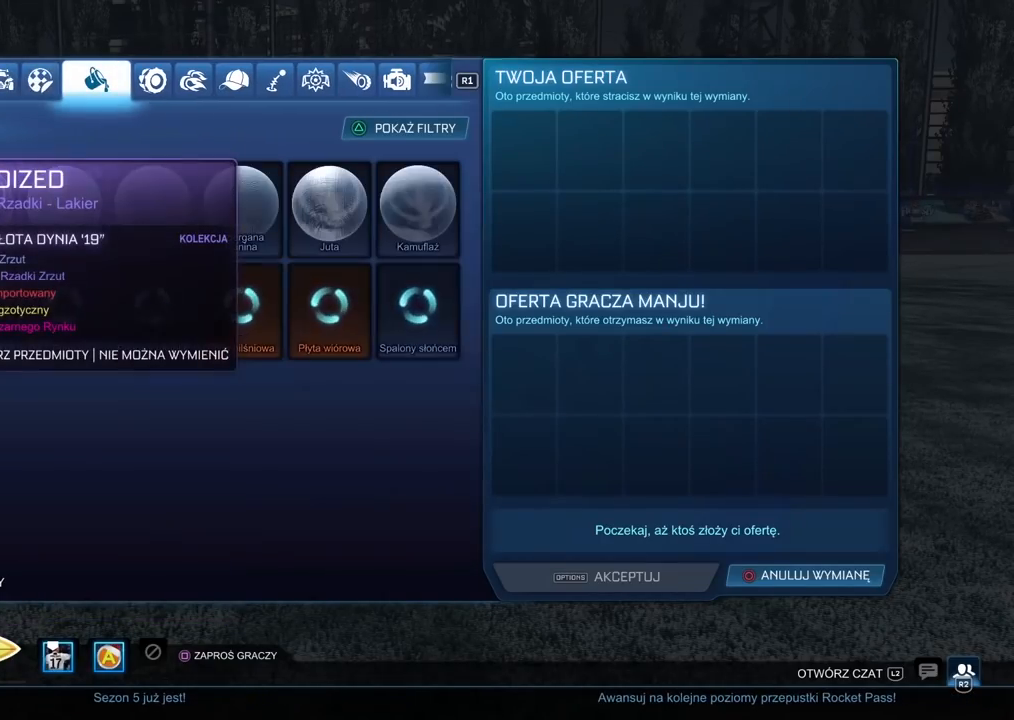
{"buttons": [], "left_stick": "center", "right_stick": "center", "events": []}
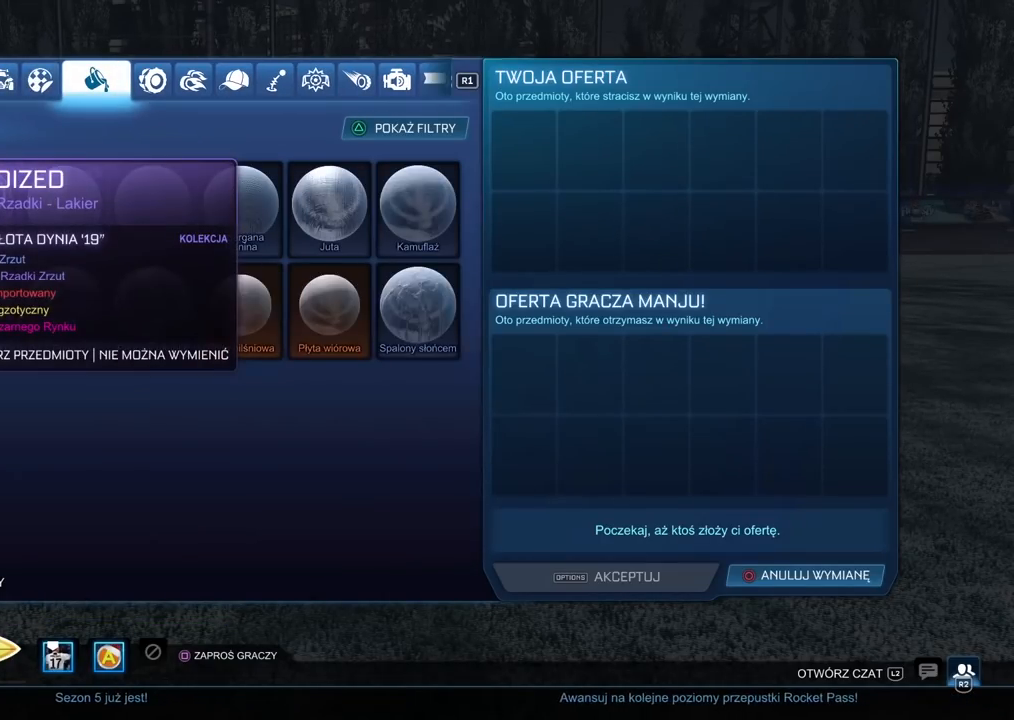
{"buttons": [], "left_stick": "center", "right_stick": "center", "events": []}
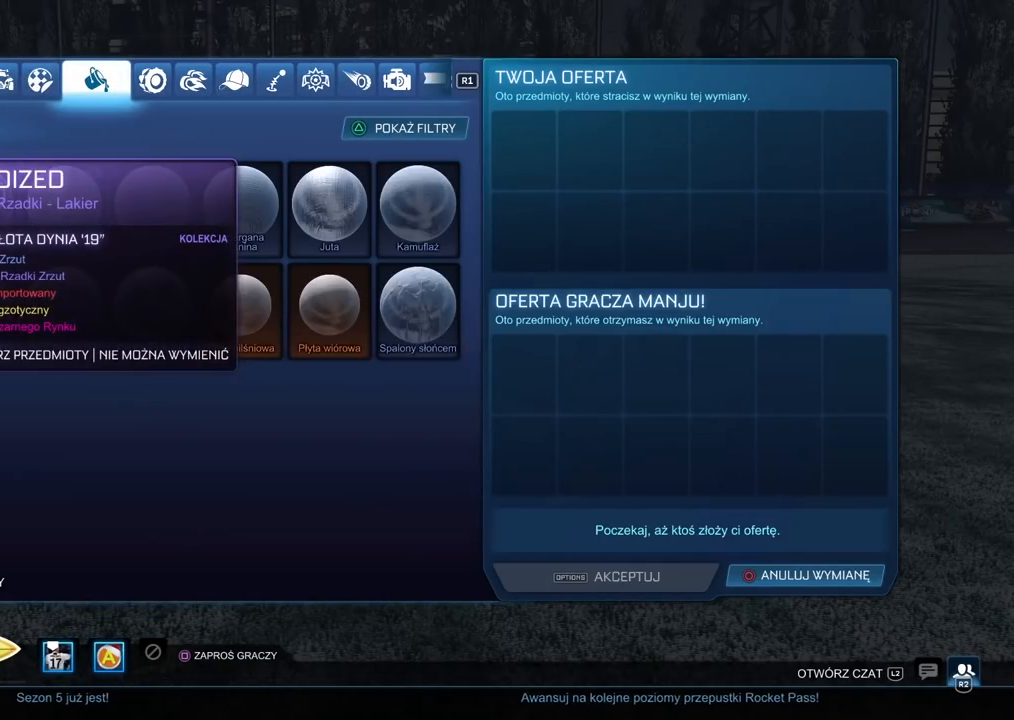
{"buttons": [], "left_stick": "center", "right_stick": "center", "events": [[183, "DPAD_RIGHT", "down"], [300, "DPAD_RIGHT", "up"], [383, "DPAD_RIGHT", "down"], [483, "DPAD_RIGHT", "up"]]}
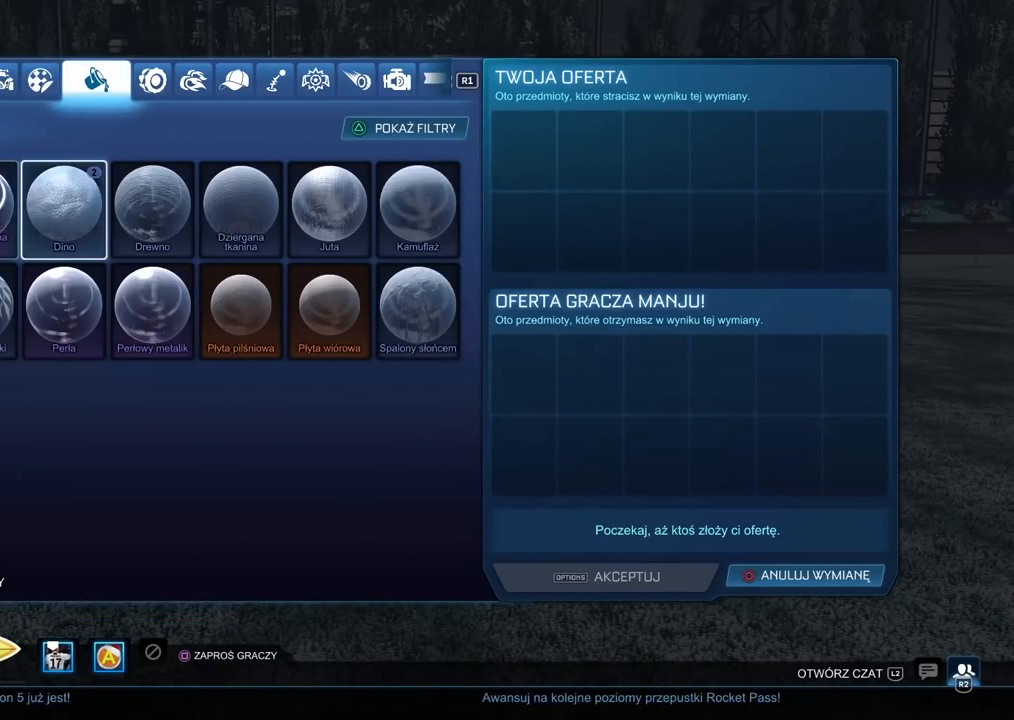
{"buttons": [], "left_stick": "center", "right_stick": "center", "events": [[67, "DPAD_RIGHT", "down"], [167, "DPAD_RIGHT", "up"], [250, "DPAD_RIGHT", "down"], [317, "DPAD_RIGHT", "up"]]}
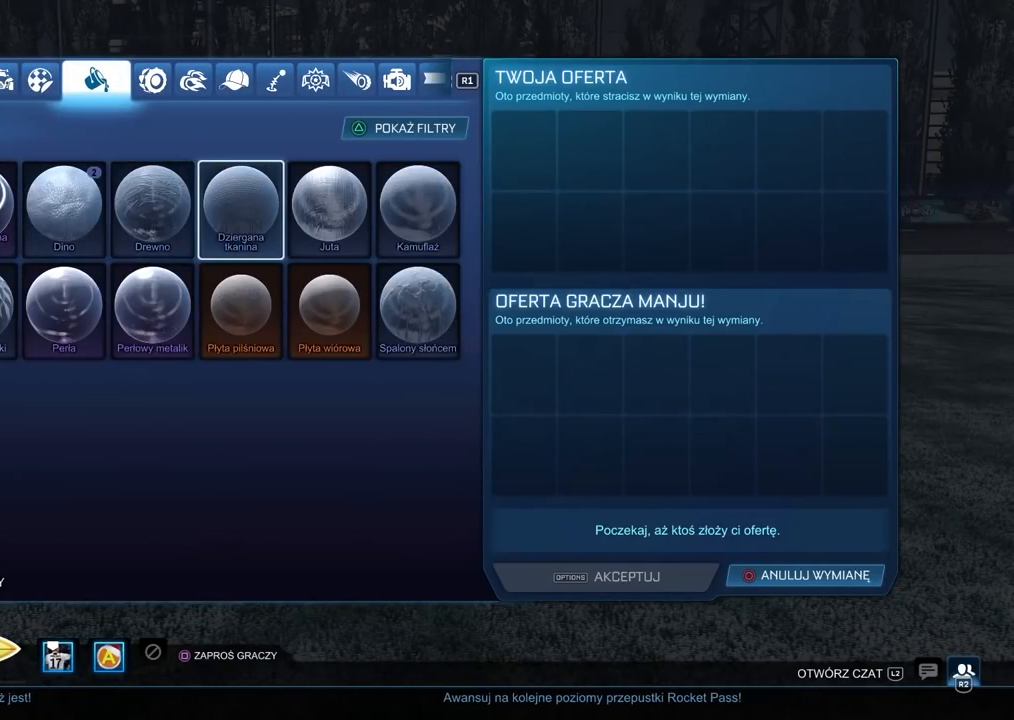
{"buttons": [], "left_stick": "center", "right_stick": "center", "events": [[100, "DPAD_LEFT", "down"], [167, "DPAD_LEFT", "up"], [283, "DPAD_LEFT", "down"], [350, "DPAD_LEFT", "up"]]}
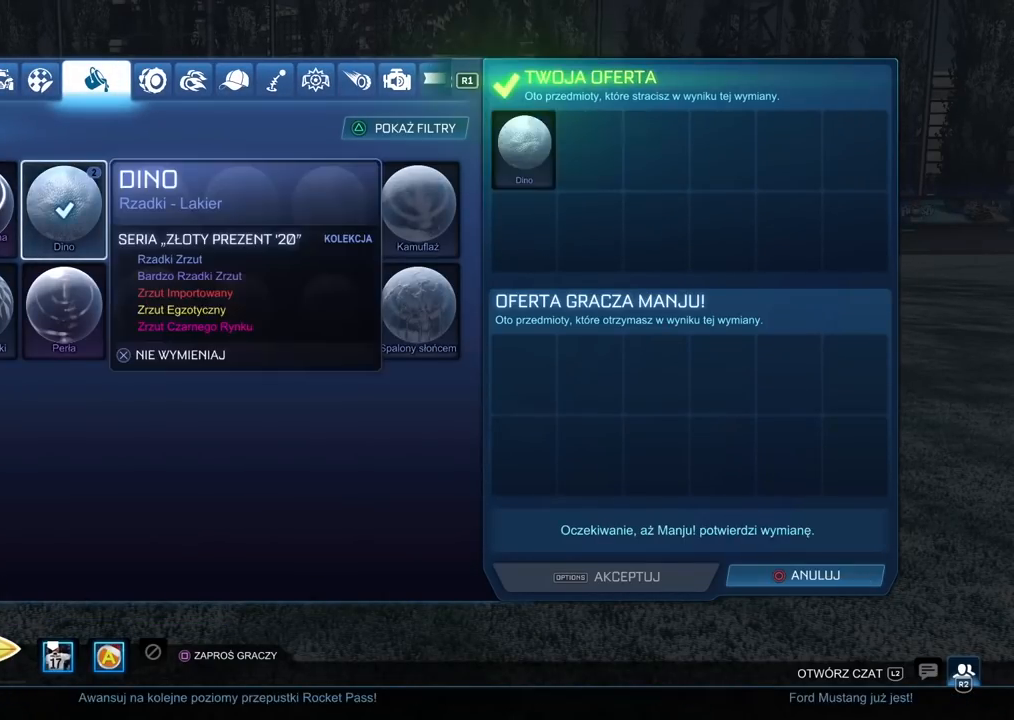
{"buttons": [], "left_stick": "center", "right_stick": "center", "events": []}
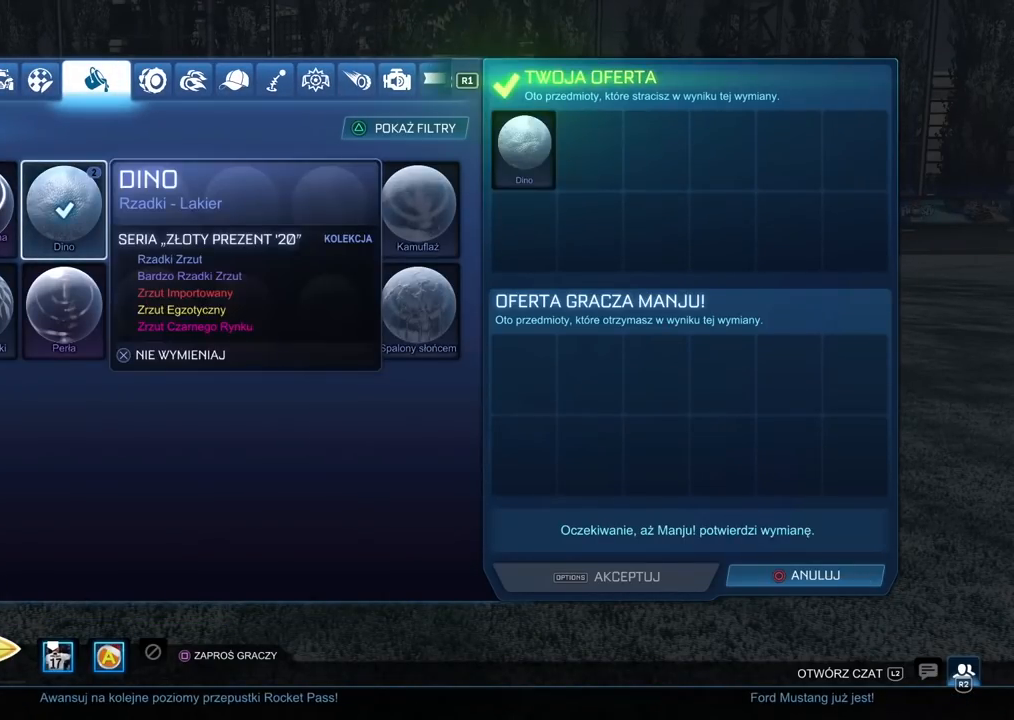
{"buttons": [], "left_stick": "center", "right_stick": "center", "events": []}